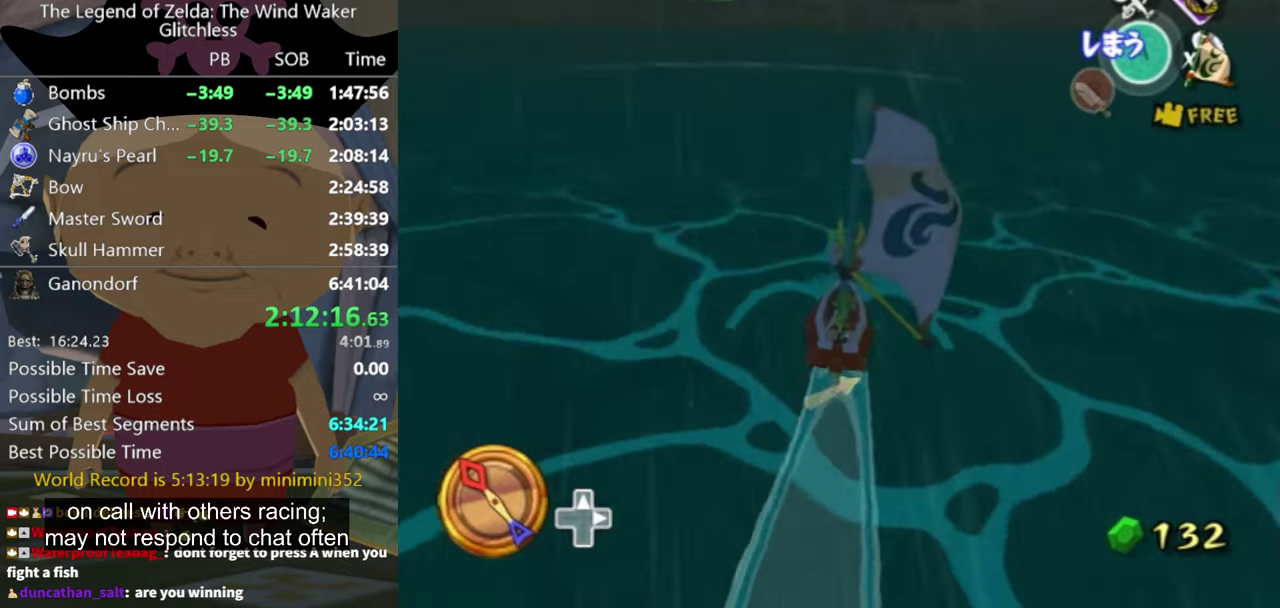
Gameplay with a controller (Nintendo layout); each line is a JSON object with the inputs held at the frame after it. "events" lists button and stick changes between this image and that frame as [ms after this image, input, new state], when the widget could be followed in between. Not read: L3 R3.
{"buttons": ["A"], "left_stick": "center", "right_stick": "center", "events": [[500, "A", "down"]]}
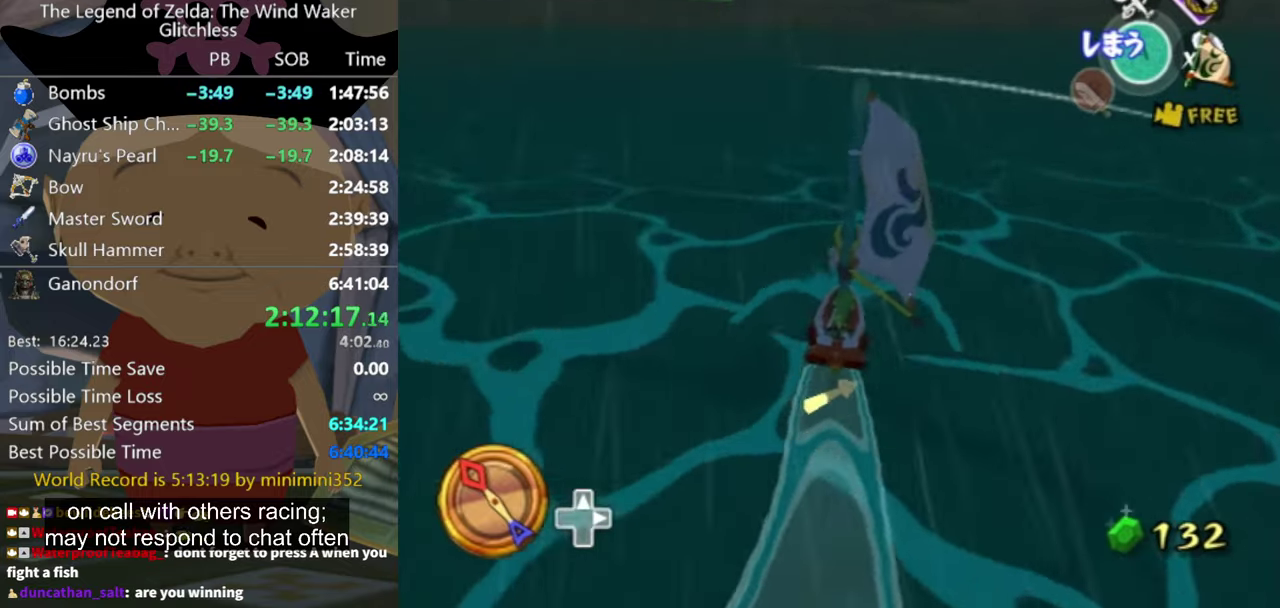
{"buttons": [], "left_stick": "center", "right_stick": "center", "events": [[67, "A", "up"], [233, "X", "down"], [367, "X", "up"]]}
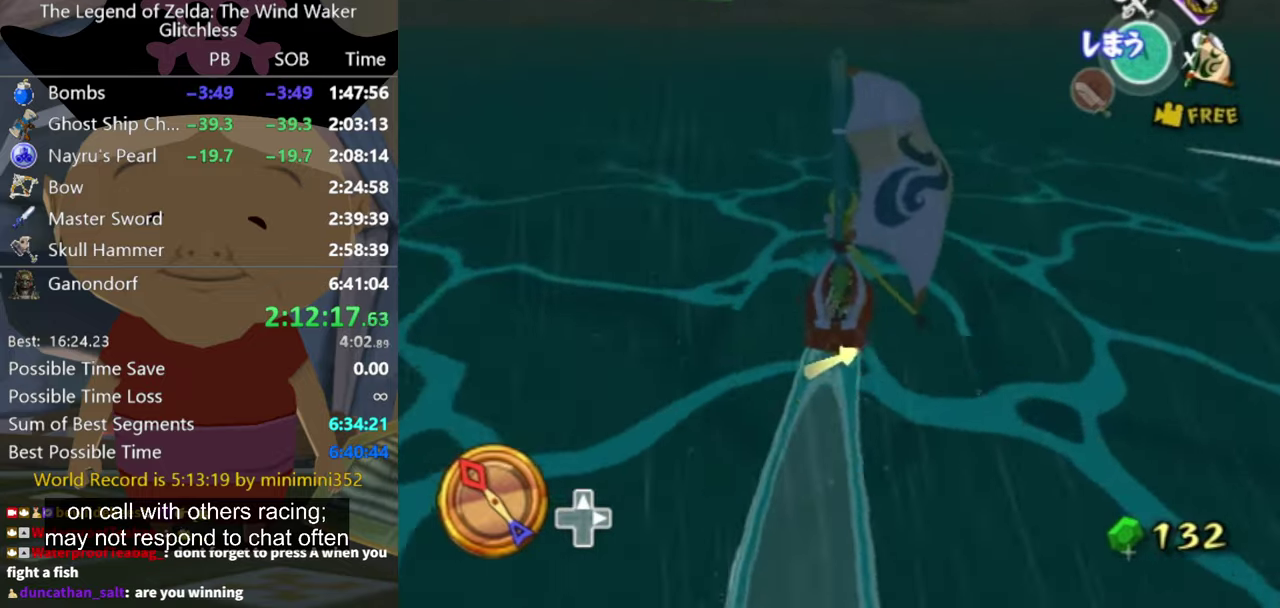
{"buttons": ["A"], "left_stick": "center", "right_stick": "center", "events": [[466, "A", "down"]]}
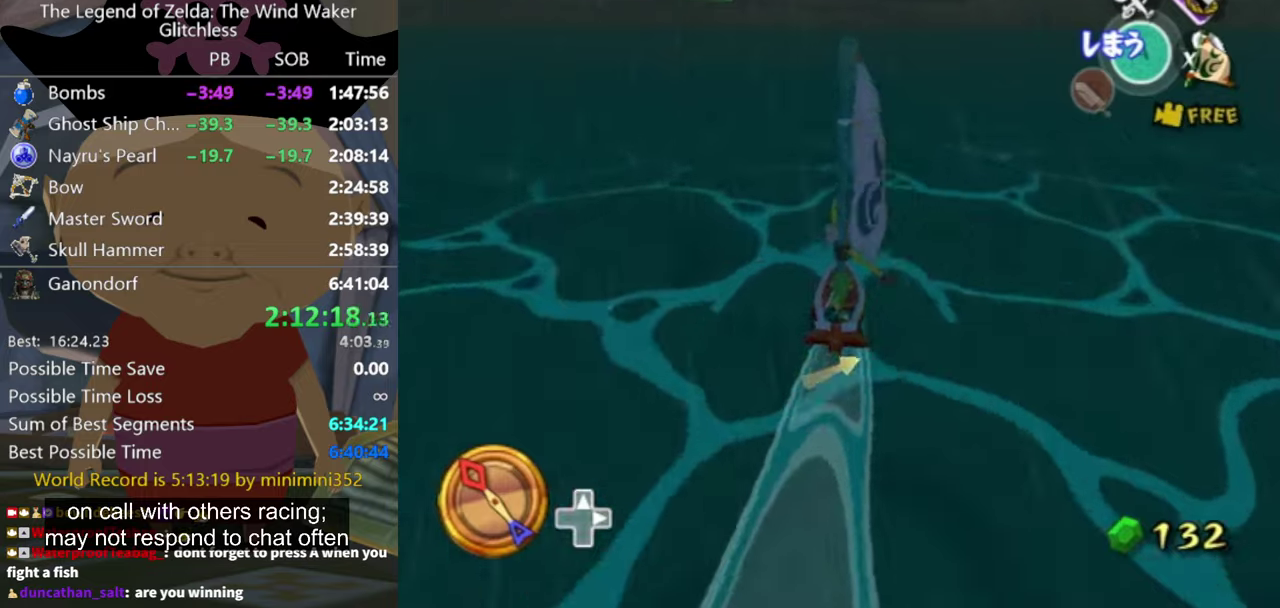
{"buttons": [], "left_stick": "center", "right_stick": "center", "events": [[66, "A", "up"], [200, "X", "down"], [300, "X", "up"]]}
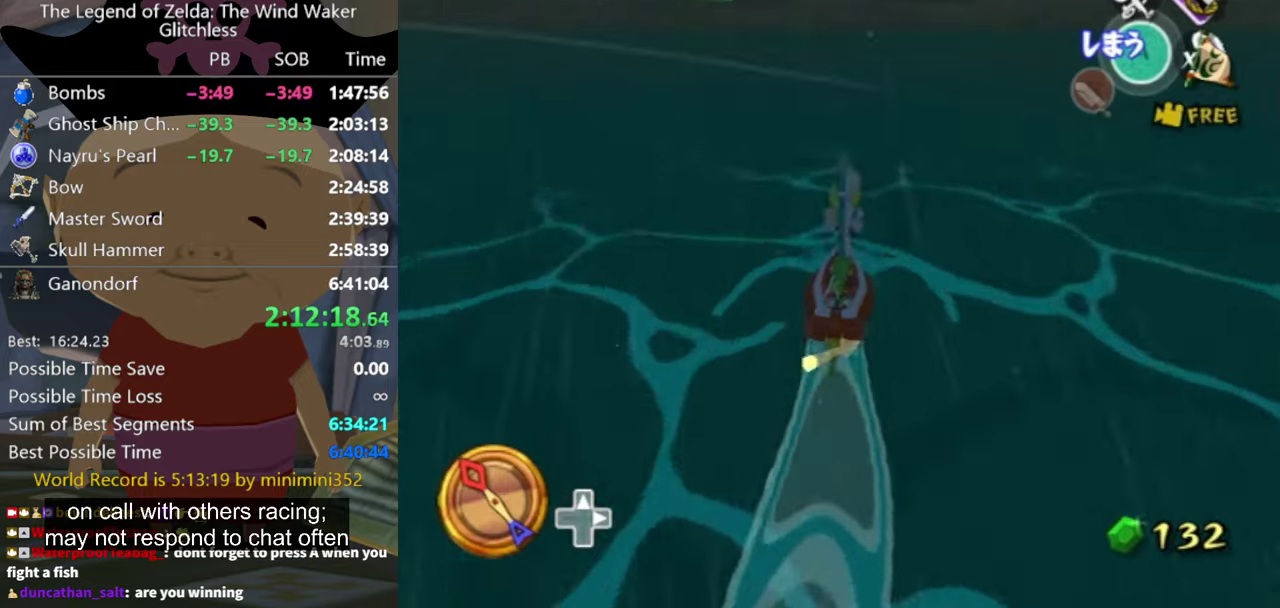
{"buttons": [], "left_stick": "center", "right_stick": "center", "events": []}
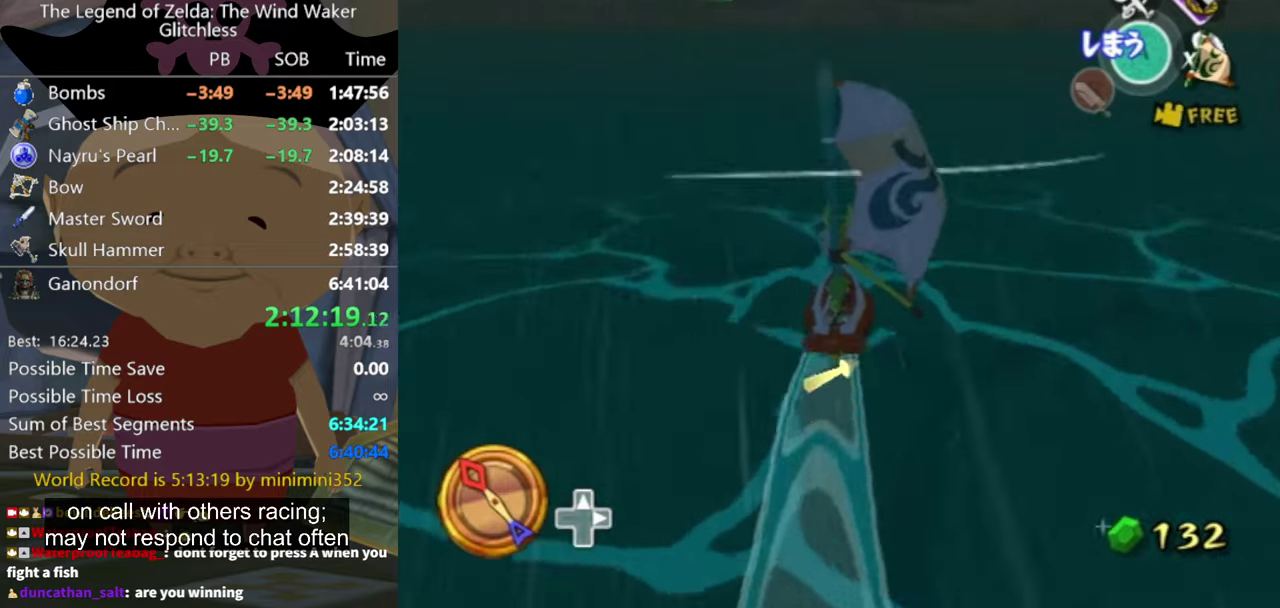
{"buttons": ["X"], "left_stick": "center", "right_stick": "center", "events": [[200, "A", "down"], [266, "A", "up"], [433, "X", "down"]]}
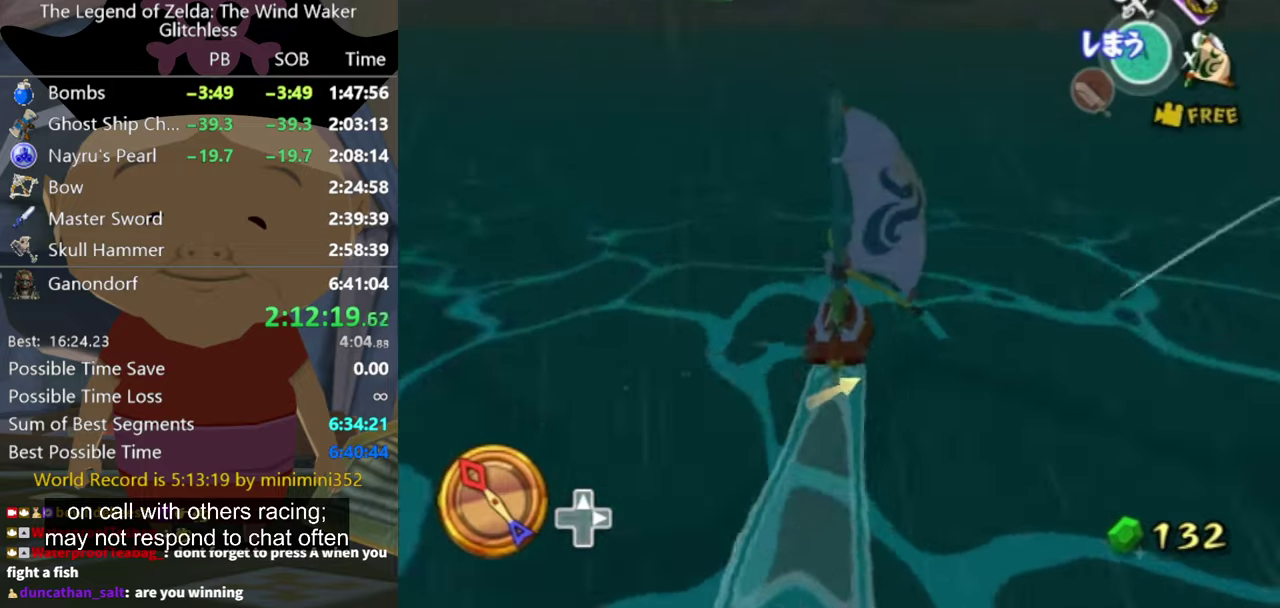
{"buttons": [], "left_stick": "center", "right_stick": "center", "events": [[33, "X", "up"]]}
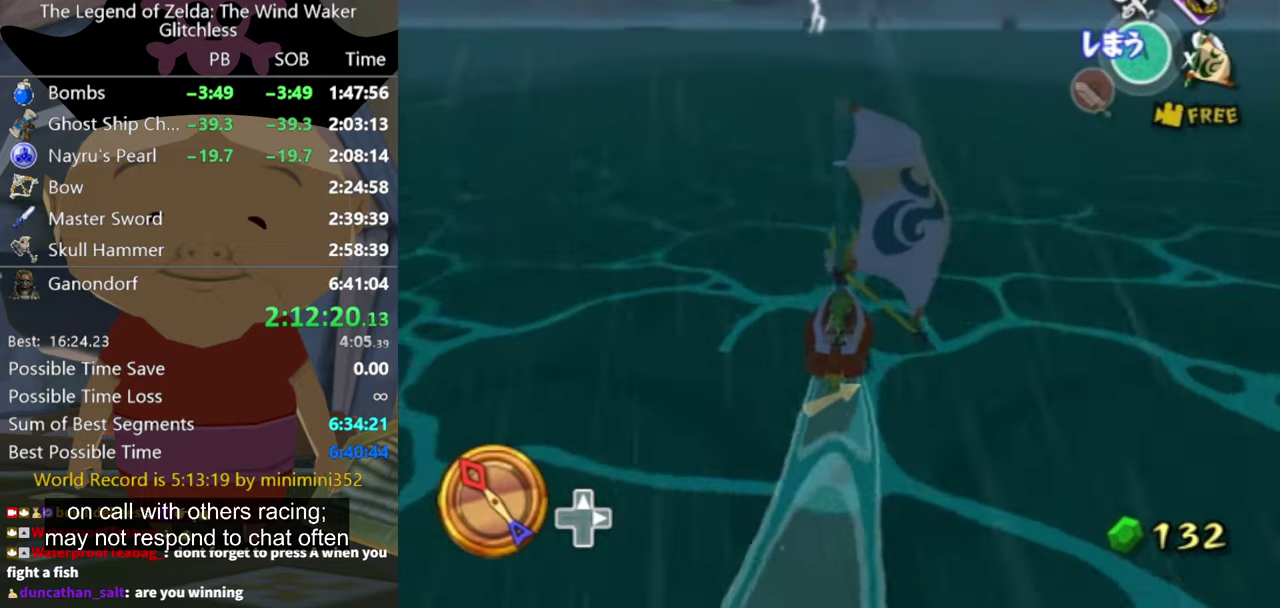
{"buttons": [], "left_stick": "center", "right_stick": "center", "events": [[100, "A", "down"], [166, "A", "up"], [300, "X", "down"], [433, "X", "up"]]}
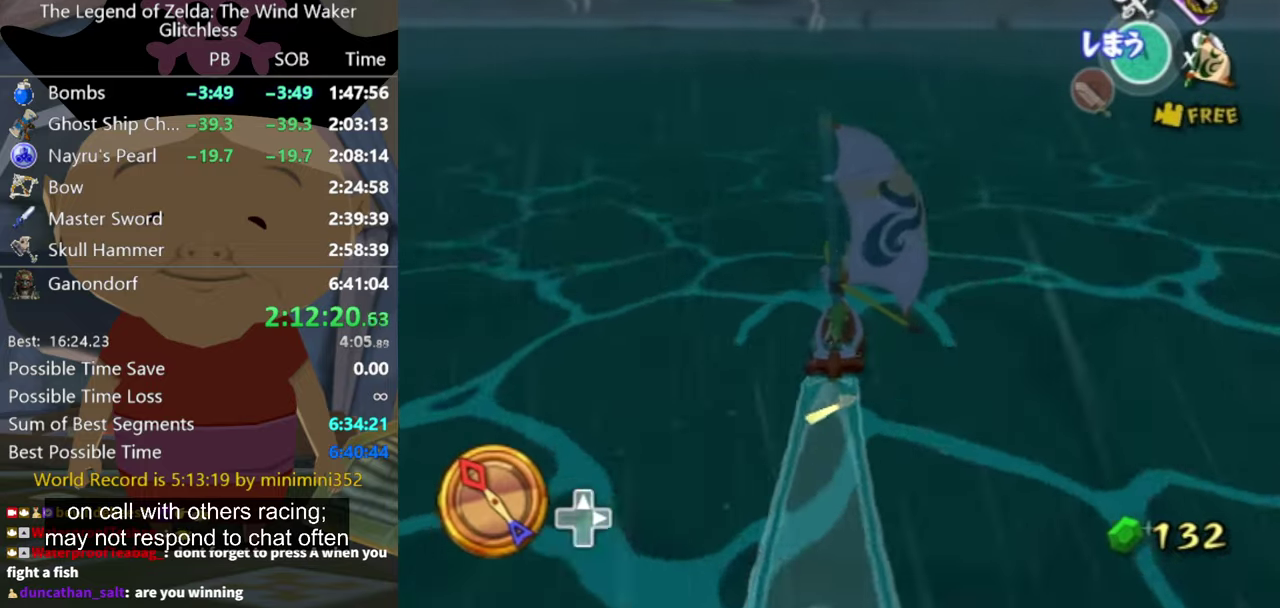
{"buttons": [], "left_stick": "center", "right_stick": "center", "events": [[333, "left_stick", "up-right"], [466, "left_stick", "center"]]}
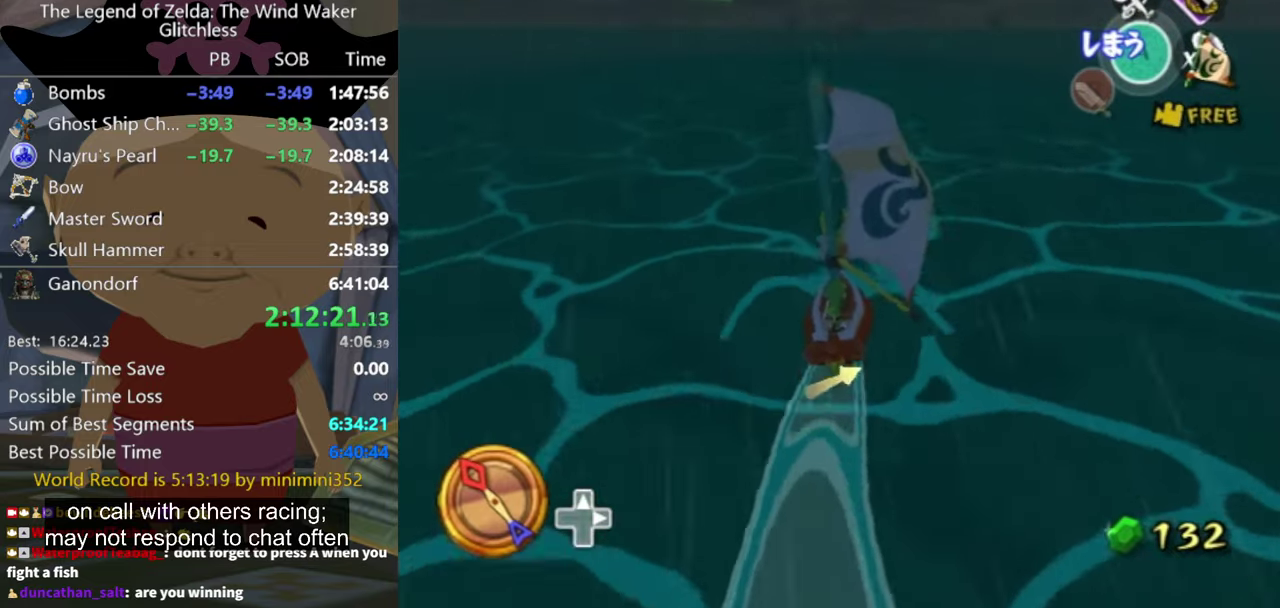
{"buttons": [], "left_stick": "center", "right_stick": "center", "events": [[66, "A", "down"], [166, "A", "up"], [266, "X", "down"], [400, "X", "up"]]}
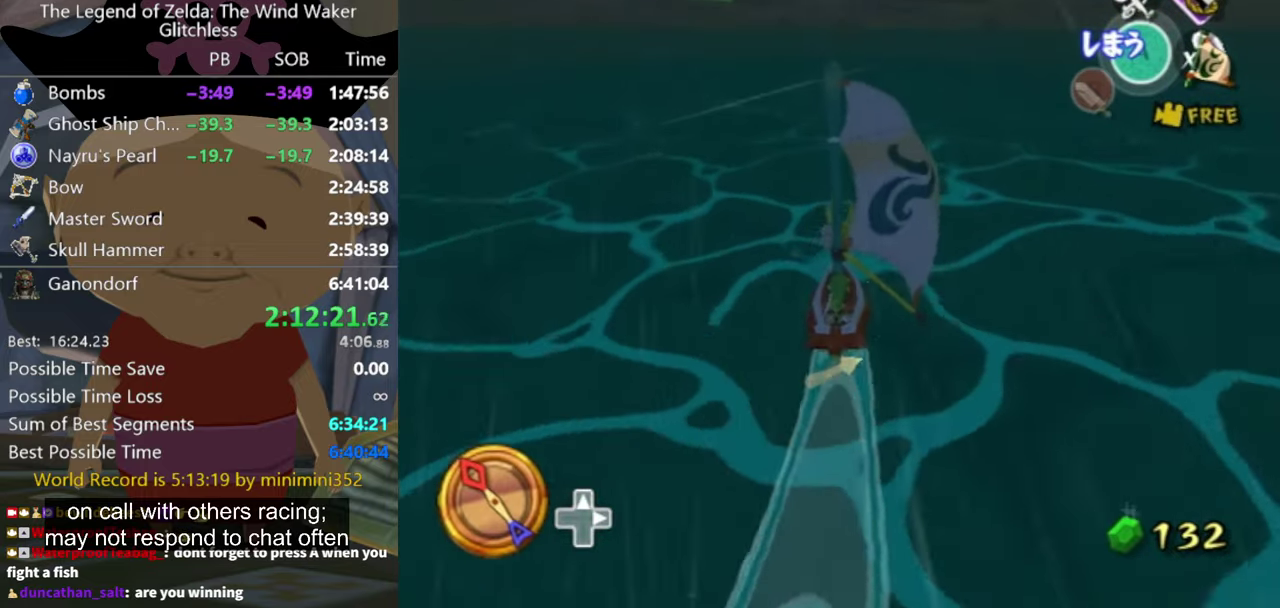
{"buttons": [], "left_stick": "center", "right_stick": "center"}
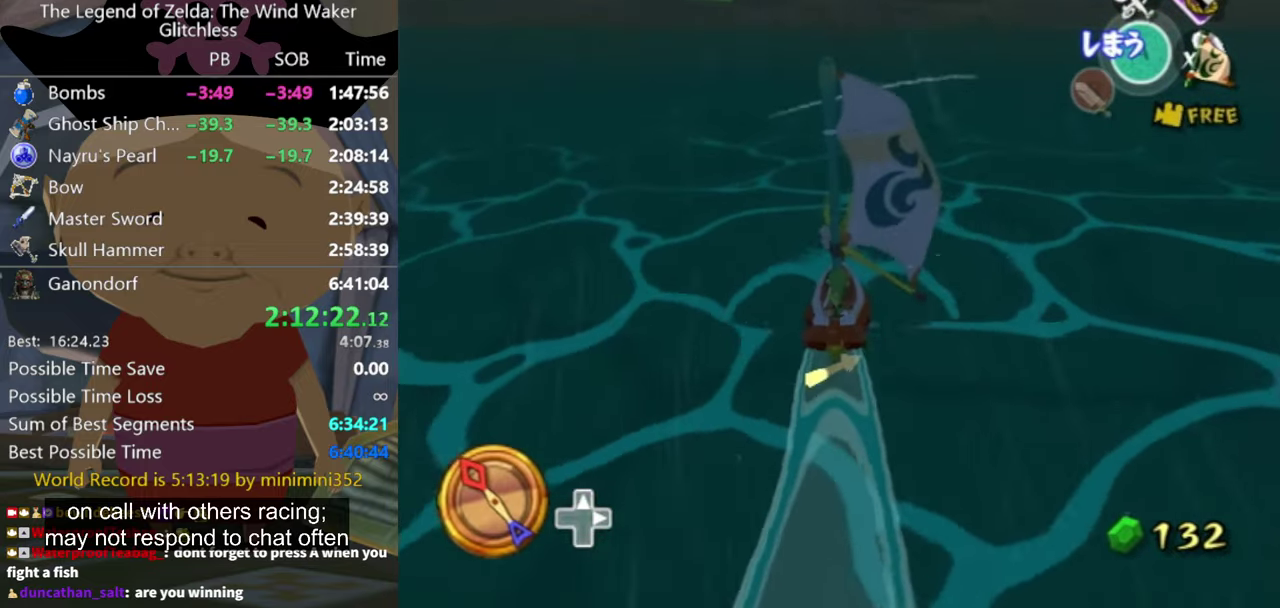
{"buttons": [], "left_stick": "center", "right_stick": "center", "events": [[66, "A", "down"], [166, "A", "up"], [266, "X", "down"], [400, "X", "up"]]}
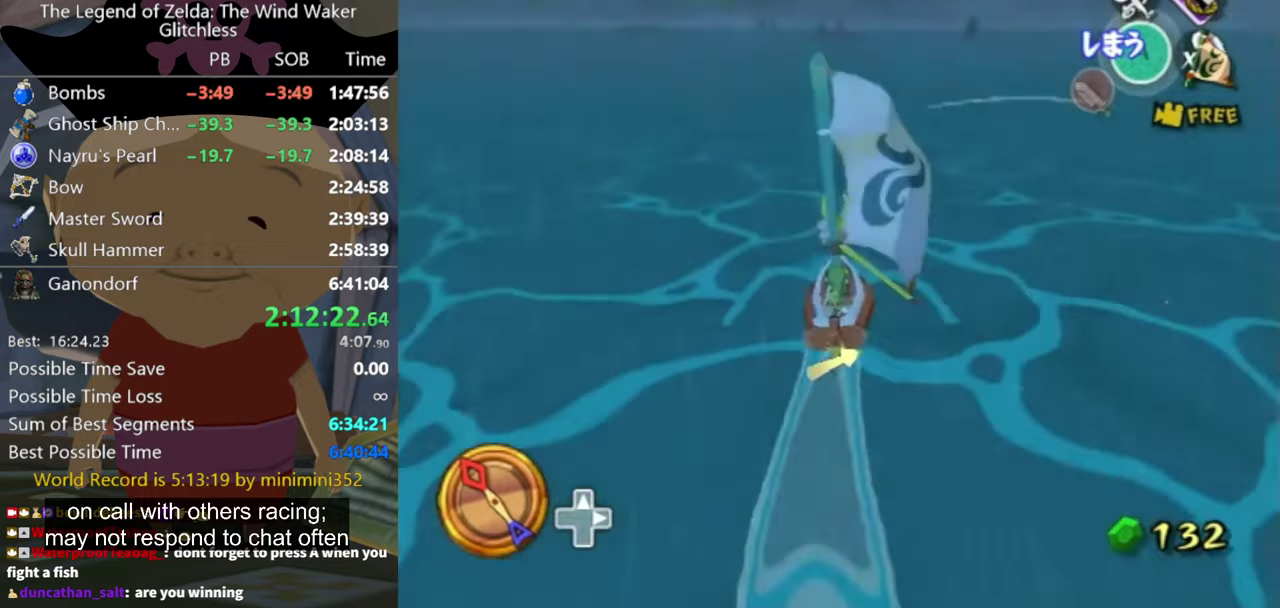
{"buttons": ["A"], "left_stick": "center", "right_stick": "center", "events": [[500, "A", "down"]]}
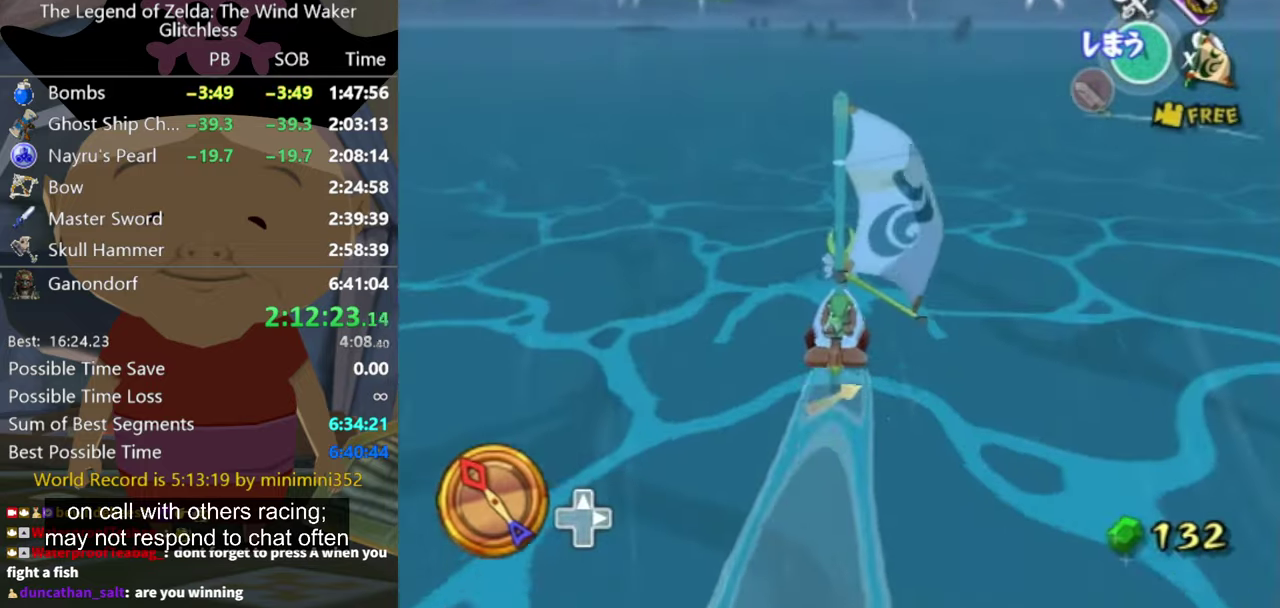
{"buttons": [], "left_stick": "center", "right_stick": "center", "events": [[100, "A", "up"], [200, "X", "down"], [334, "X", "up"]]}
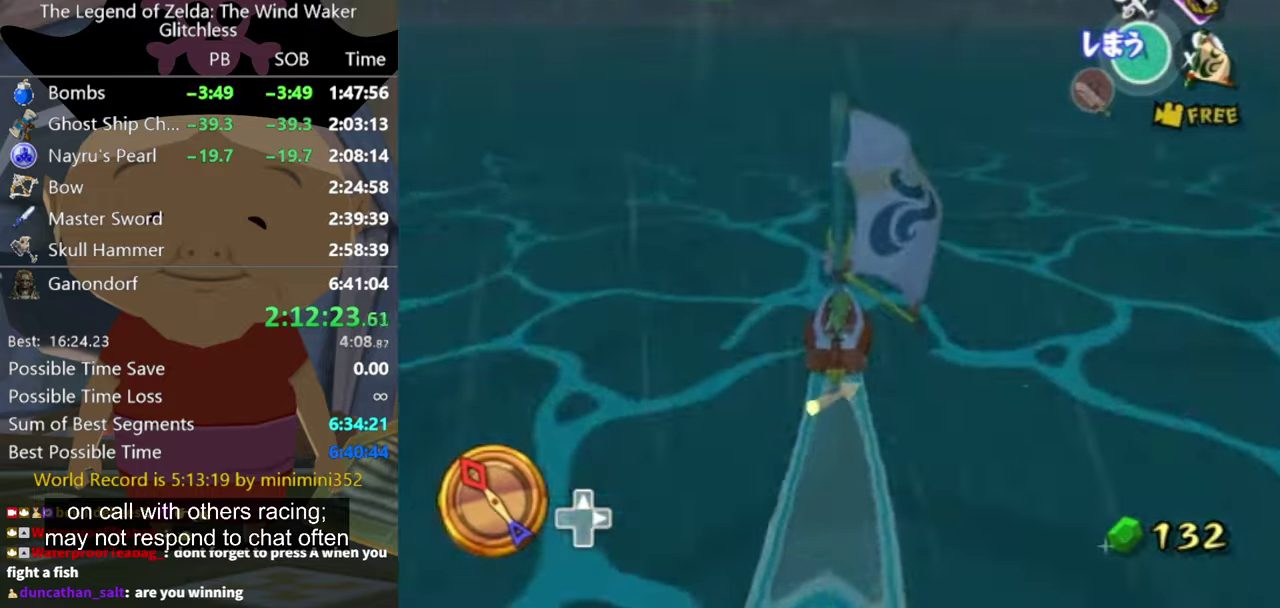
{"buttons": ["A"], "left_stick": "center", "right_stick": "center", "events": [[434, "A", "down"]]}
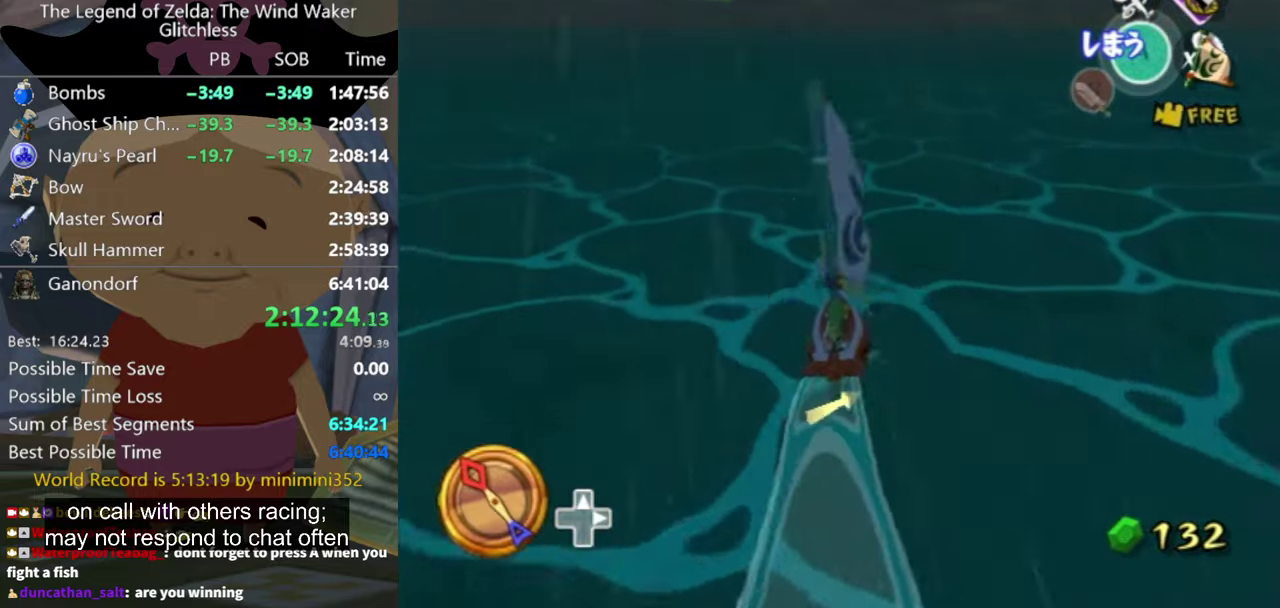
{"buttons": [], "left_stick": "center", "right_stick": "center", "events": [[34, "A", "up"], [134, "X", "down"], [234, "X", "up"]]}
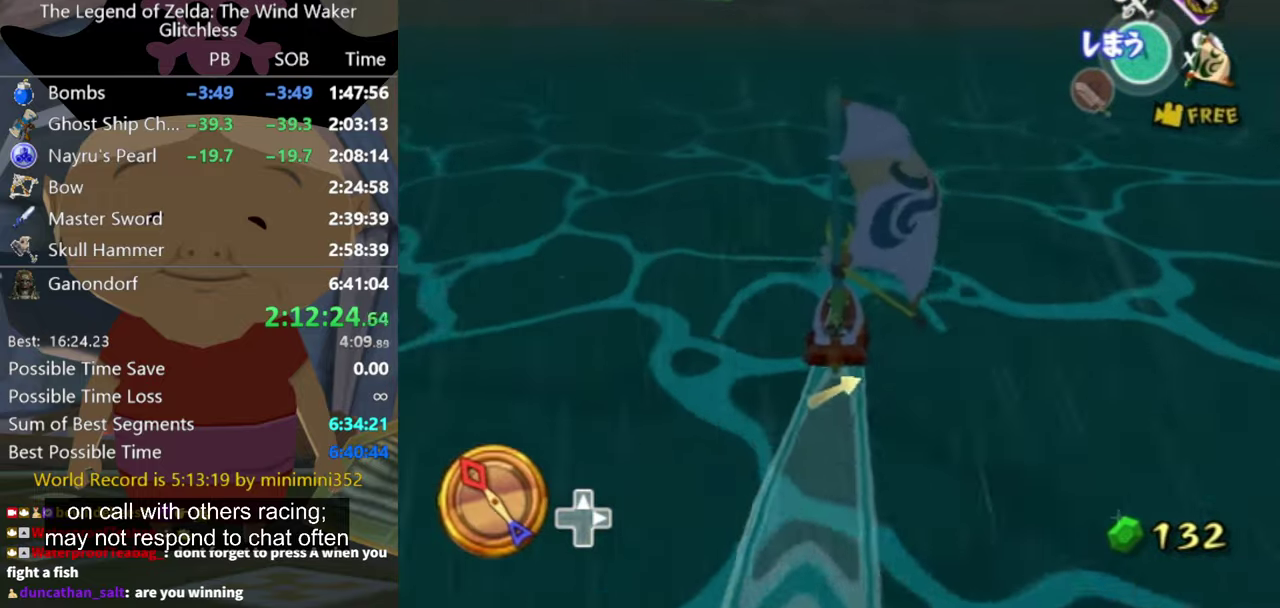
{"buttons": ["X"], "left_stick": "center", "right_stick": "center", "events": [[267, "A", "down"], [367, "A", "up"], [500, "X", "down"]]}
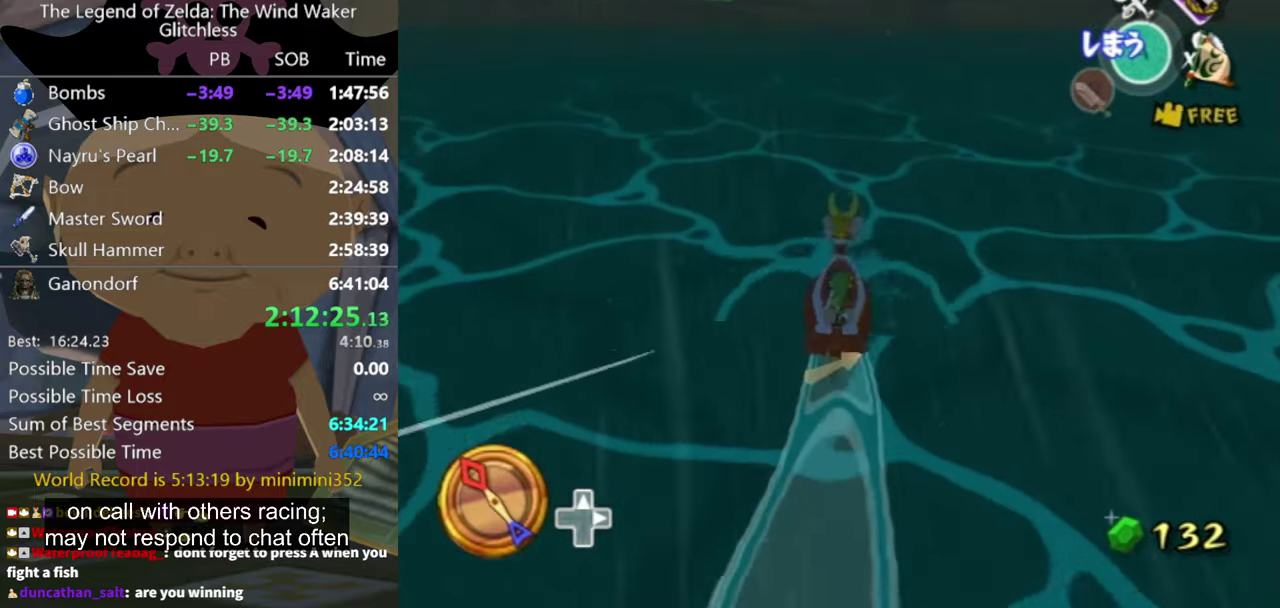
{"buttons": [], "left_stick": "center", "right_stick": "center", "events": [[100, "X", "up"]]}
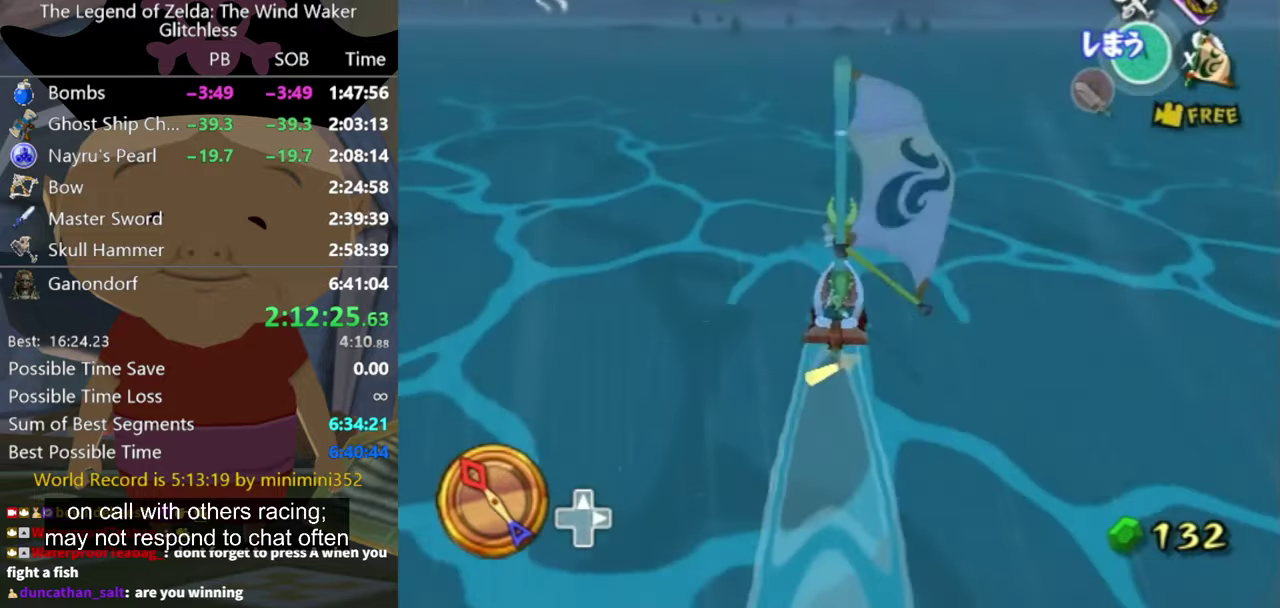
{"buttons": [], "left_stick": "center", "right_stick": "center", "events": [[200, "left_stick", "up-left"], [267, "left_stick", "center"], [334, "X", "down"], [434, "X", "up"]]}
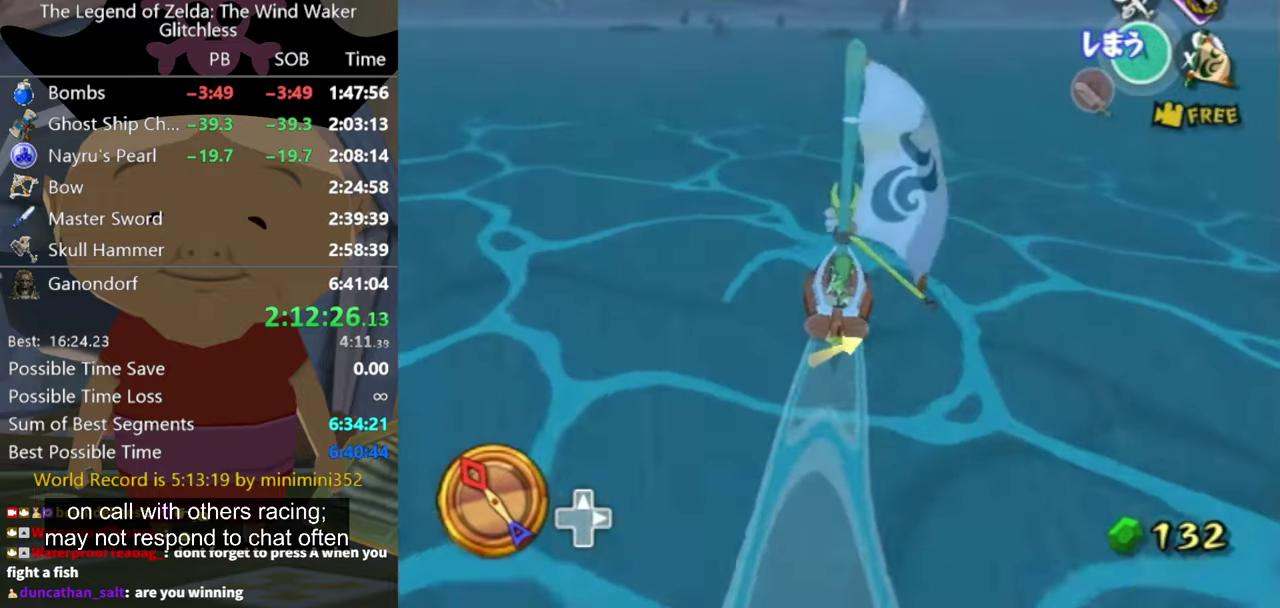
{"buttons": [], "left_stick": "center", "right_stick": "center", "events": [[334, "left_stick", "left"], [400, "left_stick", "center"]]}
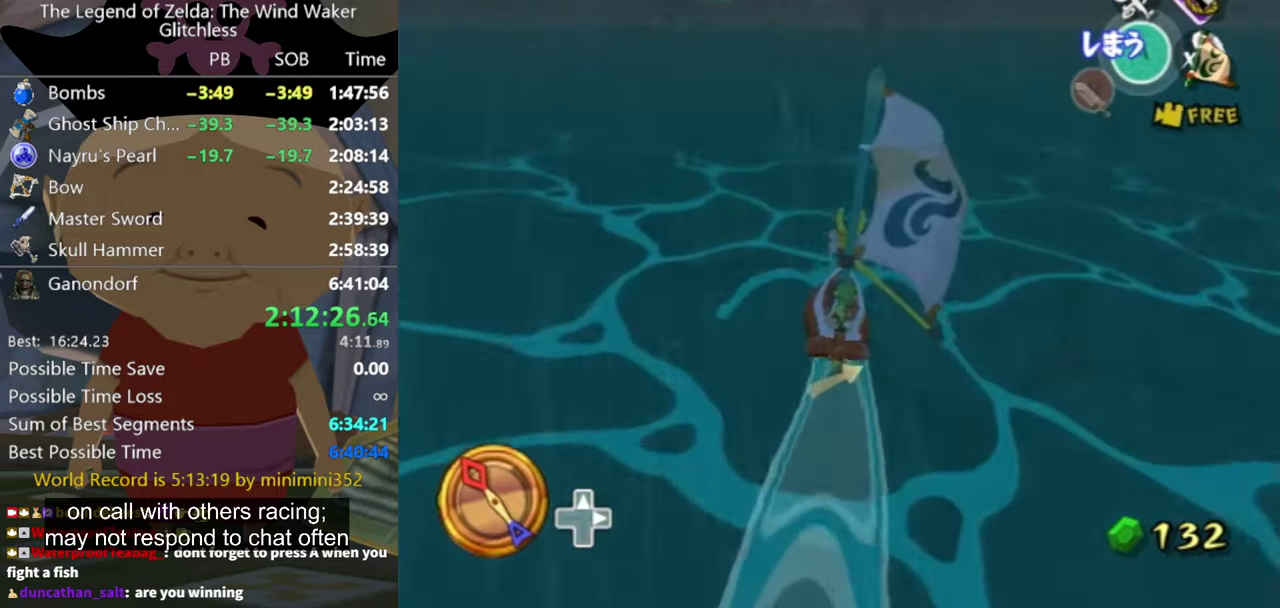
{"buttons": [], "left_stick": "center", "right_stick": "center", "events": [[34, "A", "down"], [100, "A", "up"], [234, "X", "down"], [367, "X", "up"]]}
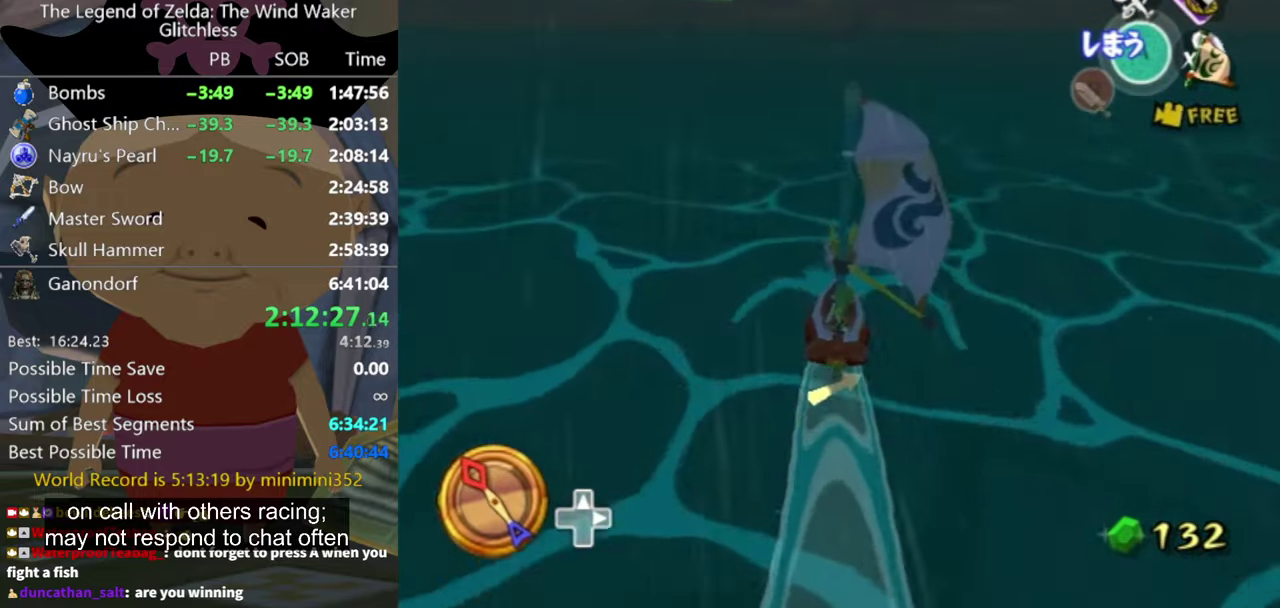
{"buttons": [], "left_stick": "center", "right_stick": "center", "events": [[400, "A", "down"], [467, "A", "up"]]}
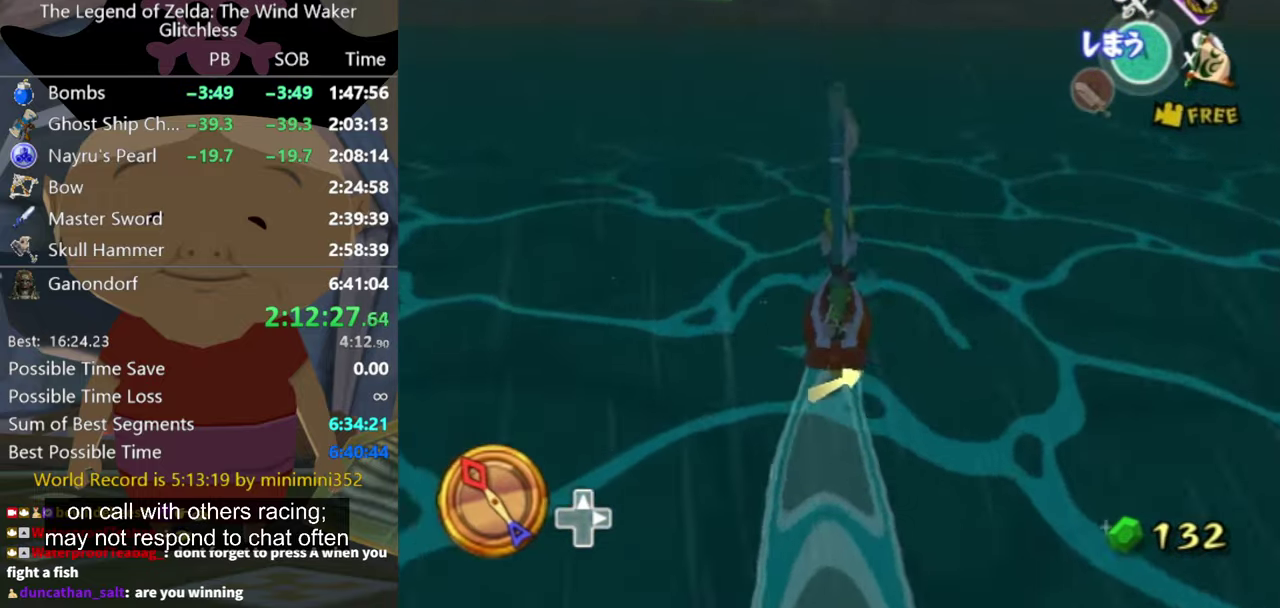
{"buttons": [], "left_stick": "right", "right_stick": "center", "events": [[134, "X", "down"], [234, "X", "up"], [500, "left_stick", "right"]]}
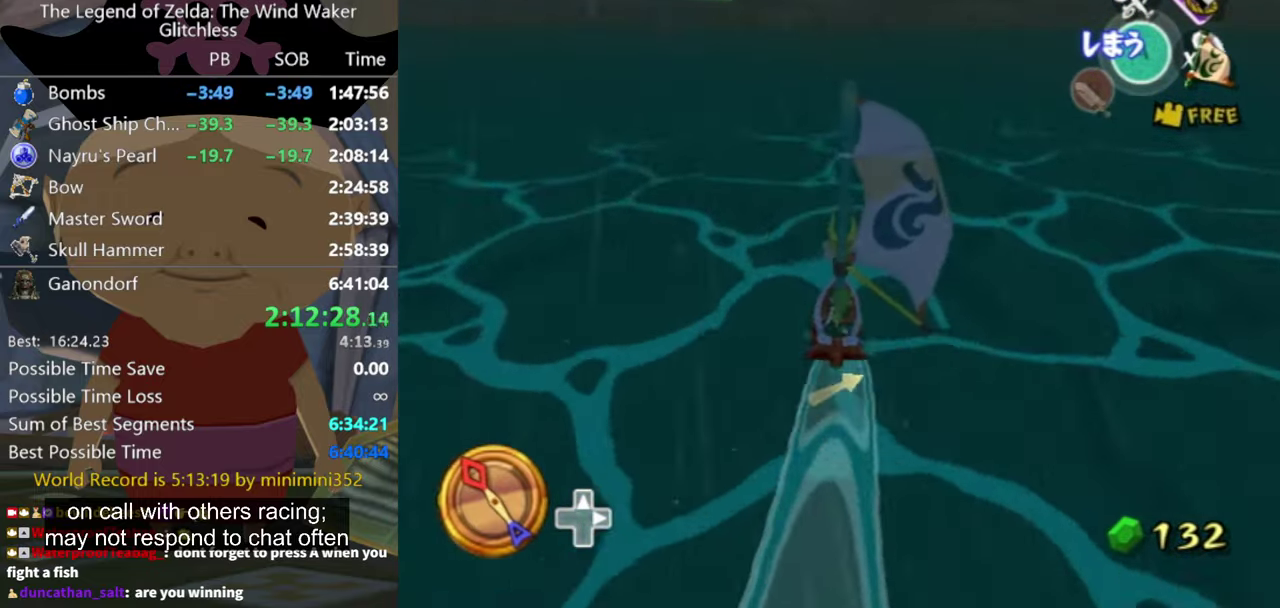
{"buttons": [], "left_stick": "center", "right_stick": "center", "events": [[67, "left_stick", "center"], [300, "A", "down"], [400, "A", "up"]]}